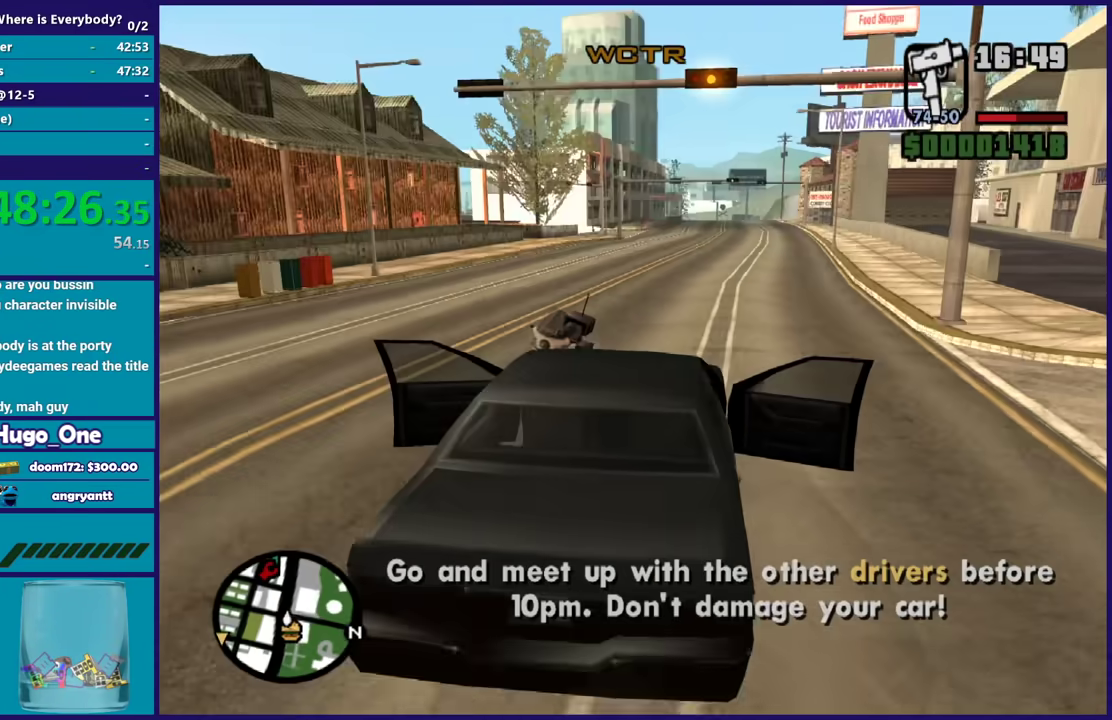
Gameplay with a controller (Xbox layout); each line is a JSON object with the inputs held at the frame after it. "button_events" lists button changes between this image and that frame as [ms after this image, input, new state], when the widget could be followed in between (sticks are given only as held states).
{"buttons": ["R2"], "left_stick": "left", "right_stick": "center", "button_events": [[434, "L2", "up"], [434, "R2", "down"]]}
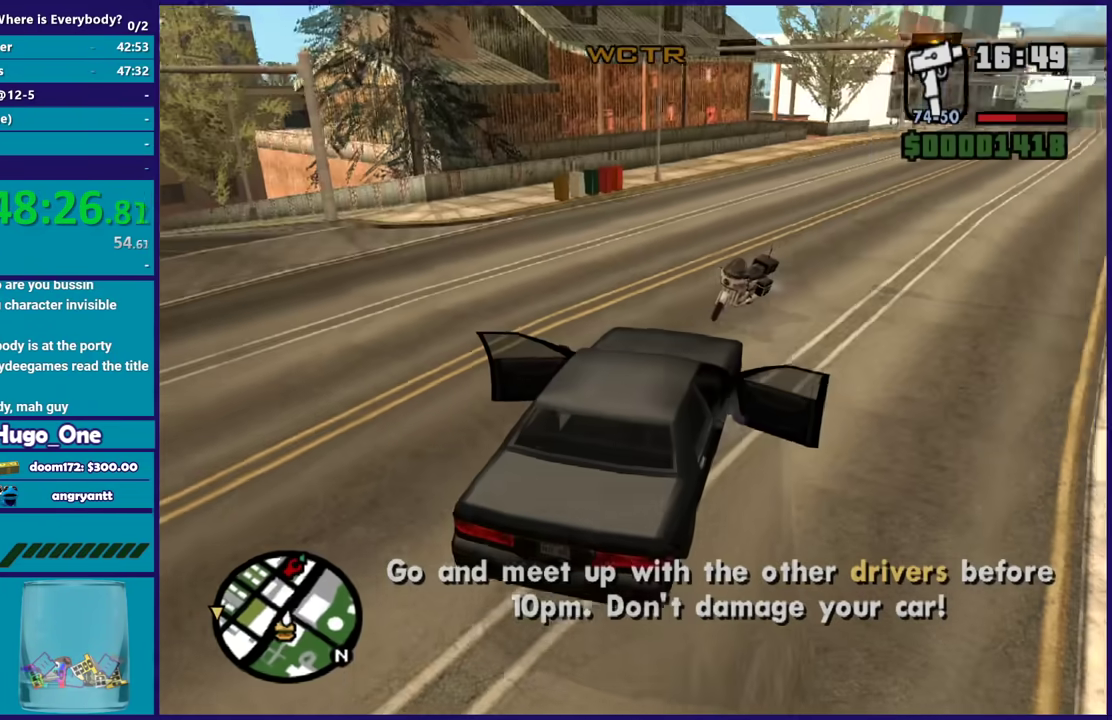
{"buttons": ["R2"], "left_stick": "left", "right_stick": "down-left", "button_events": []}
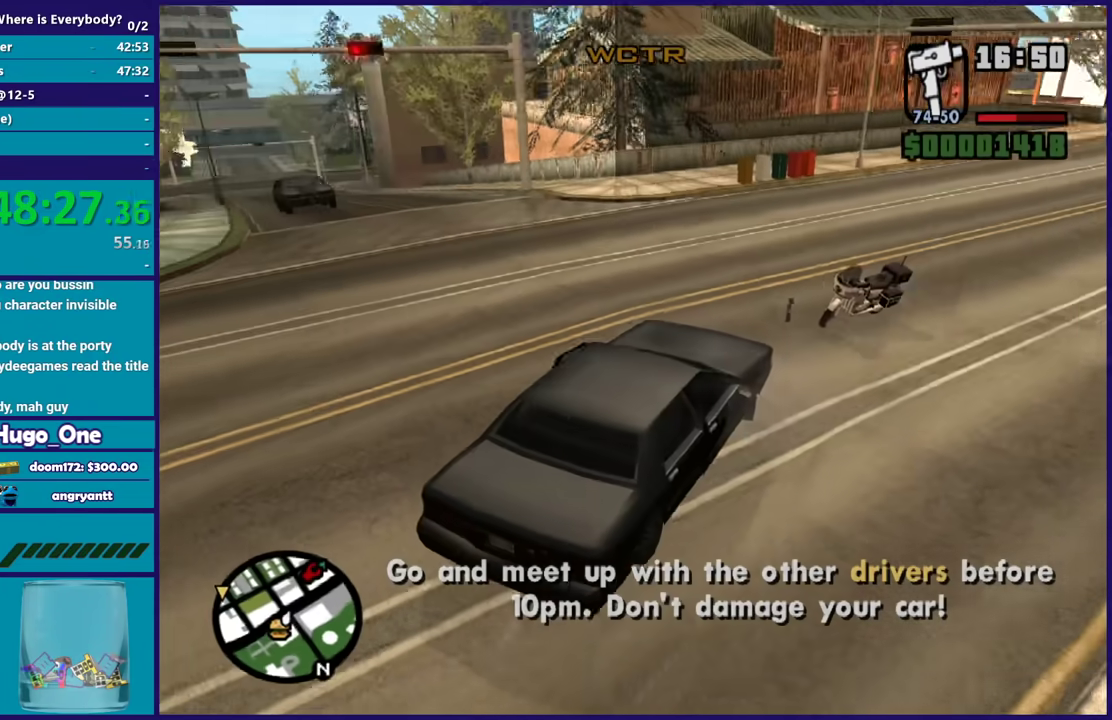
{"buttons": ["R2"], "left_stick": "left", "right_stick": "down-left", "button_events": []}
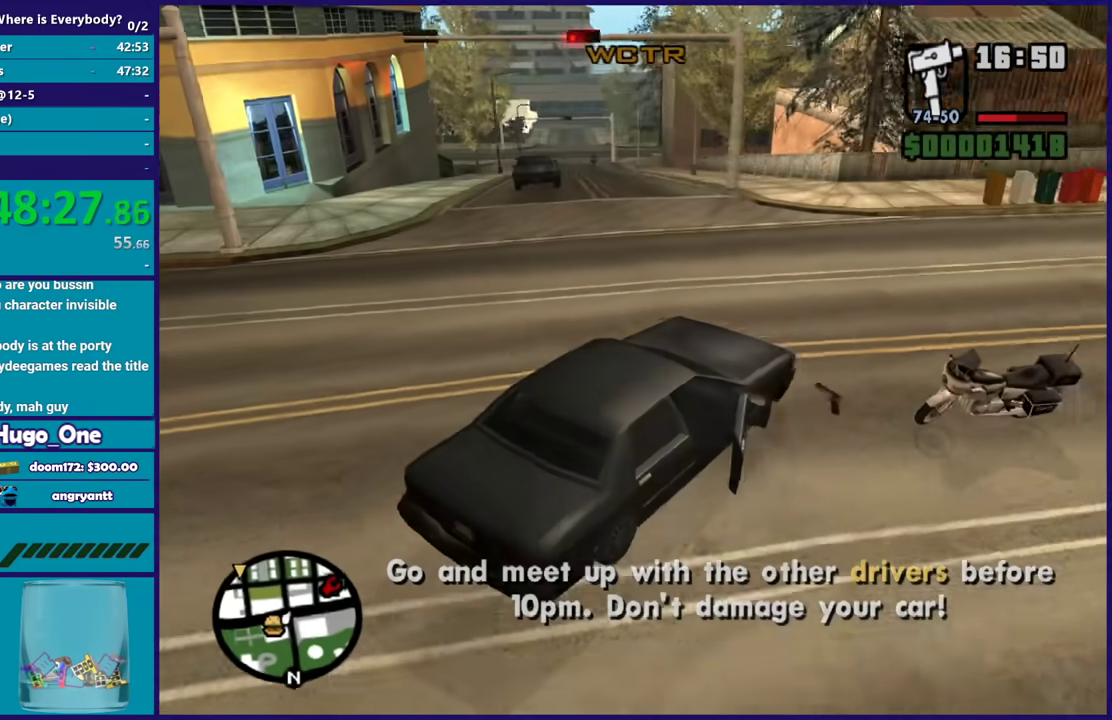
{"buttons": ["R2"], "left_stick": "left", "right_stick": "down-left", "button_events": []}
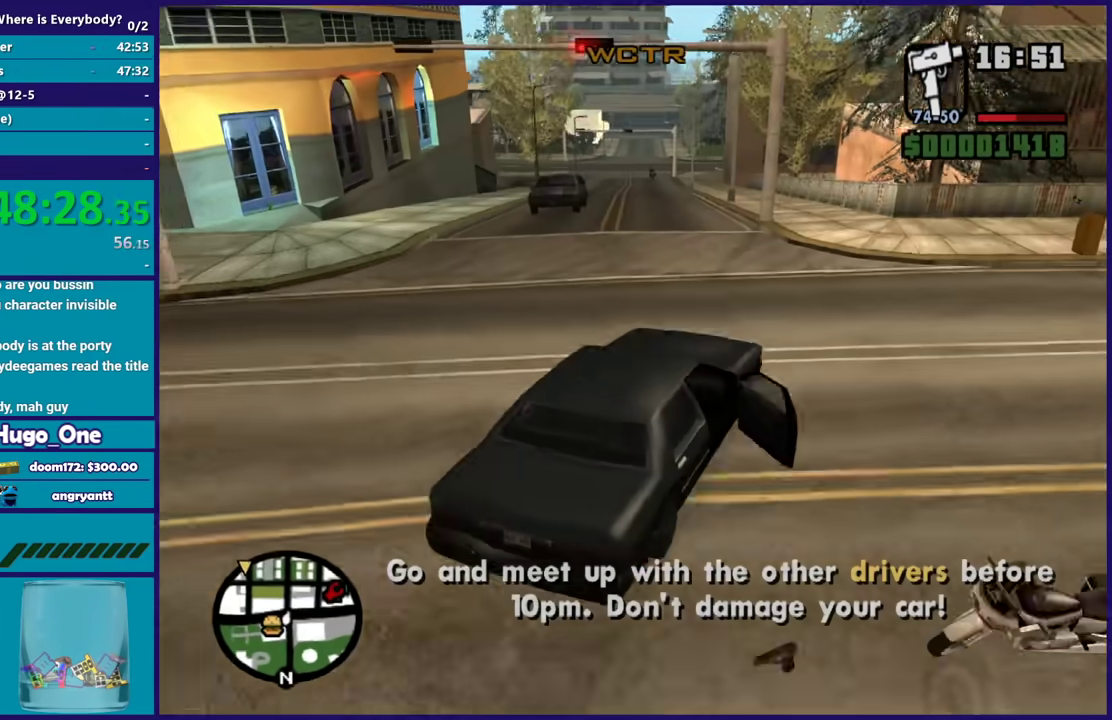
{"buttons": [], "left_stick": "center", "right_stick": "down-left", "button_events": [[467, "R2", "up"]]}
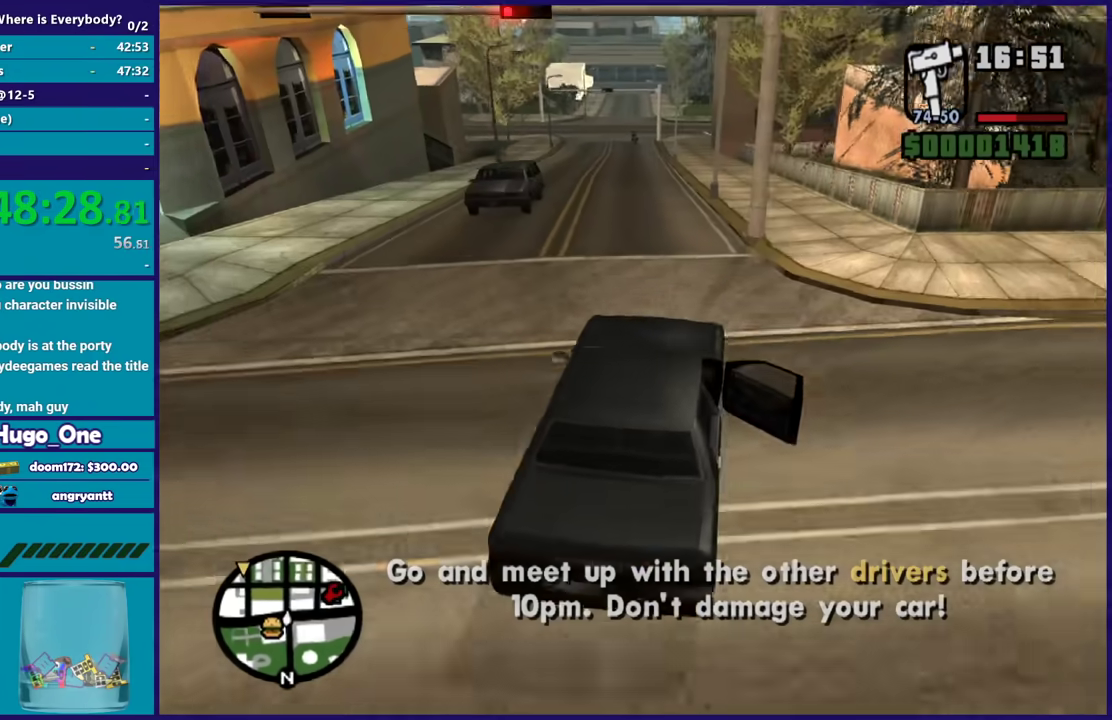
{"buttons": [], "left_stick": "center", "right_stick": "down-left", "button_events": [[33, "R2", "down"], [233, "R2", "up"]]}
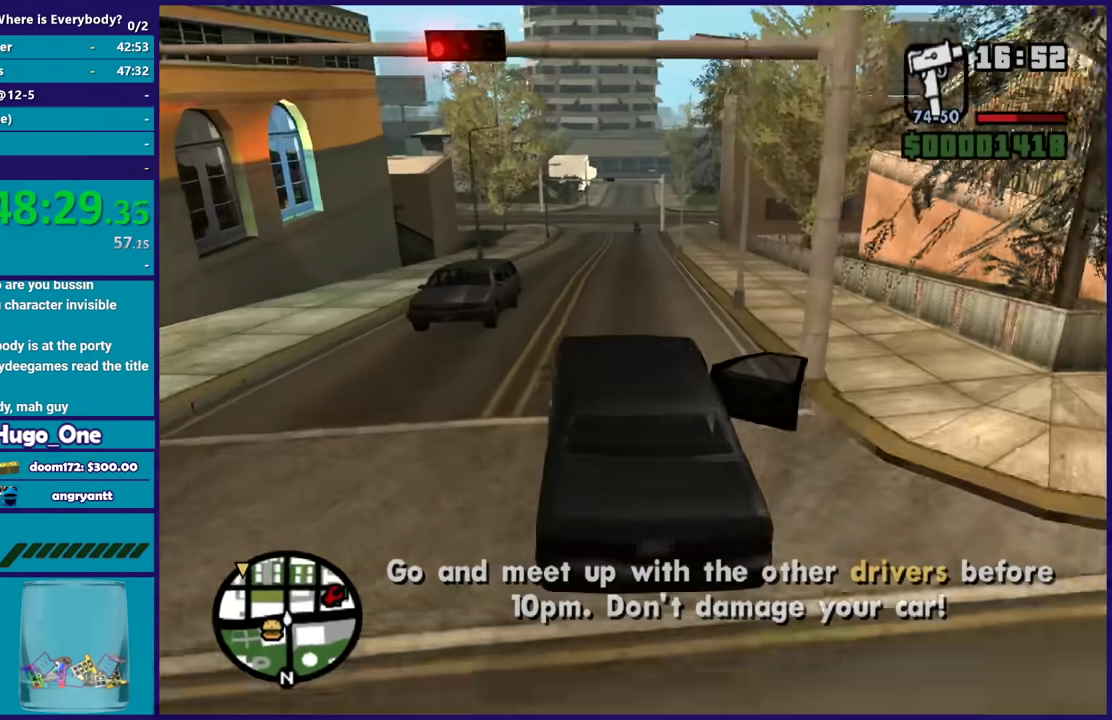
{"buttons": ["R2"], "left_stick": "center", "right_stick": "down-left", "button_events": [[267, "R2", "down"]]}
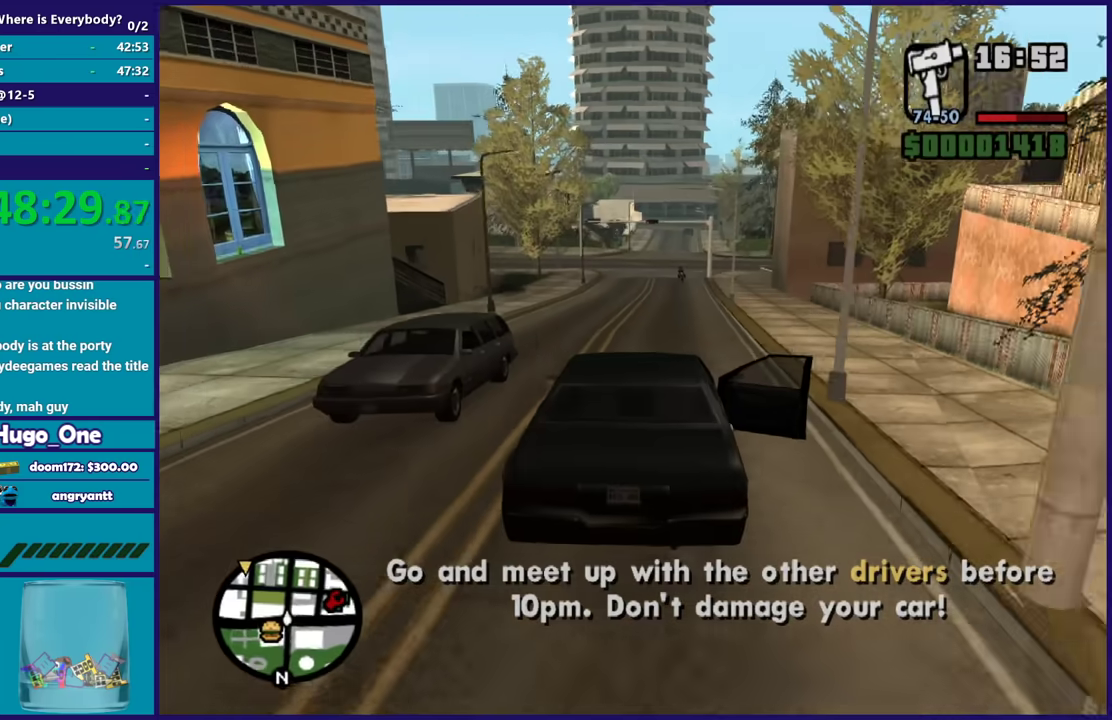
{"buttons": ["R2"], "left_stick": "center", "right_stick": "down-left", "button_events": []}
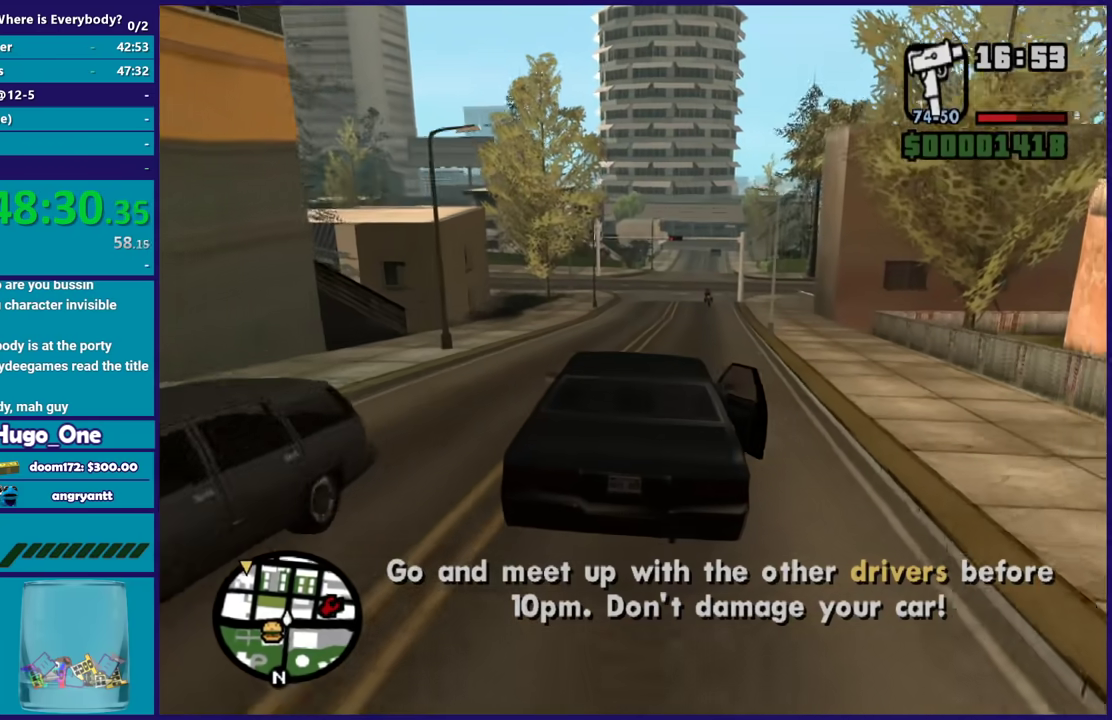
{"buttons": ["R2"], "left_stick": "center", "right_stick": "down-left", "button_events": []}
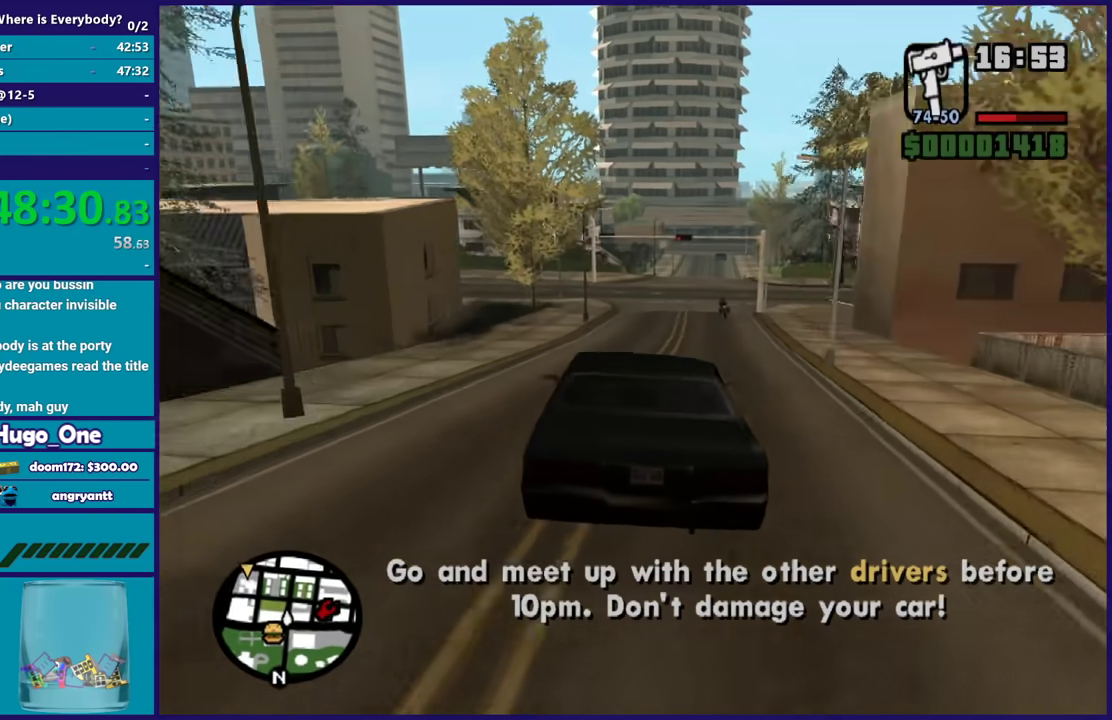
{"buttons": ["R2"], "left_stick": "center", "right_stick": "down-left", "button_events": []}
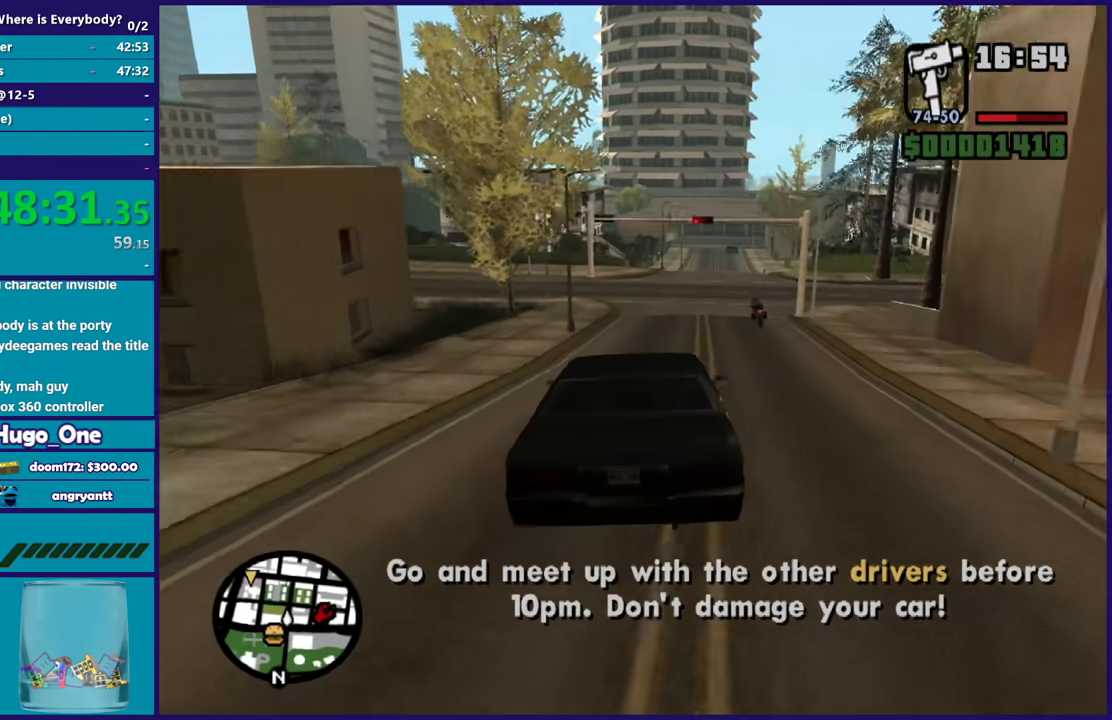
{"buttons": ["R2"], "left_stick": "right", "right_stick": "down", "button_events": []}
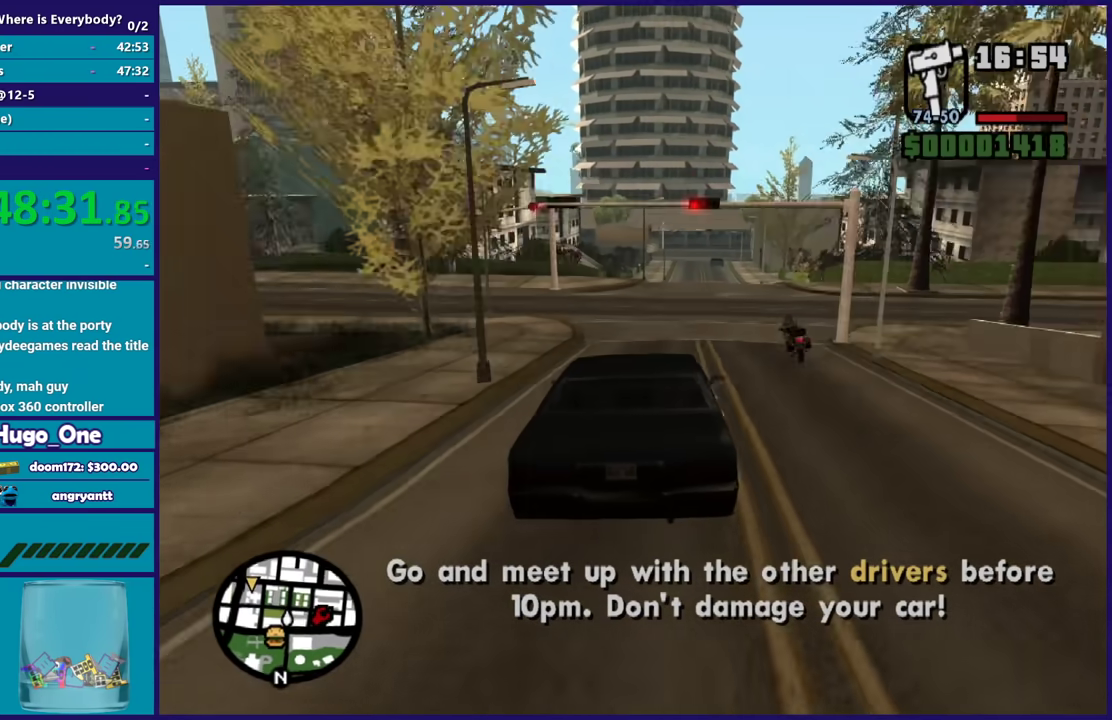
{"buttons": ["R2"], "left_stick": "center", "right_stick": "down-left", "button_events": [[166, "R2", "up"], [367, "R2", "down"]]}
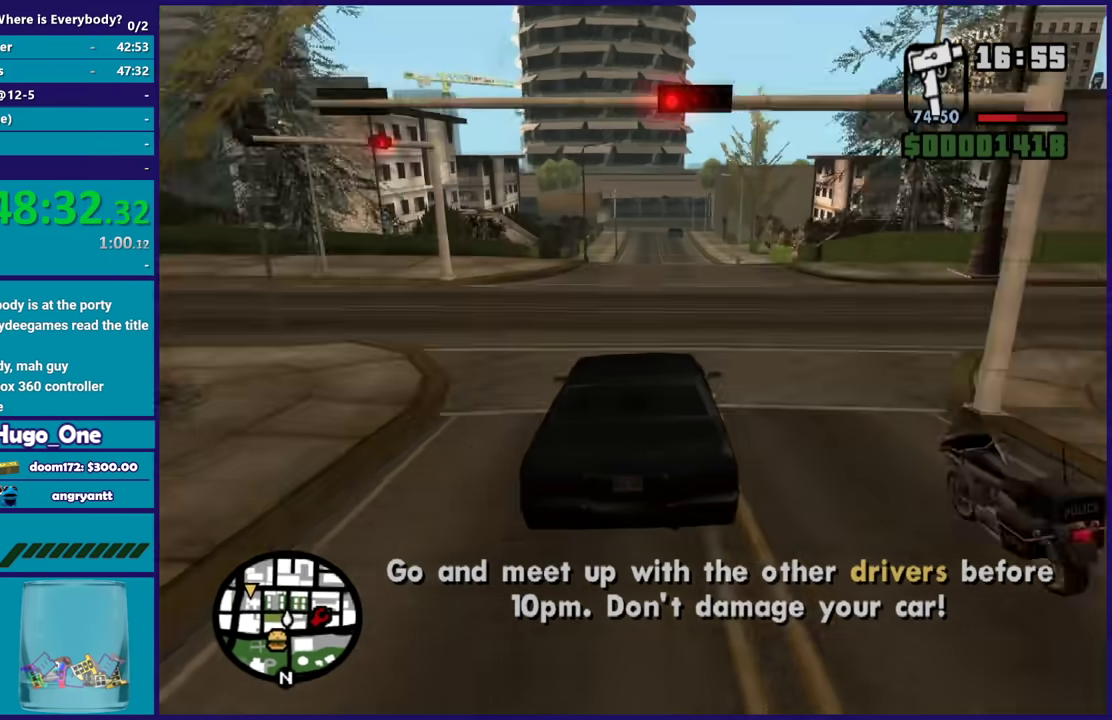
{"buttons": ["R2"], "left_stick": "center", "right_stick": "down-left", "button_events": []}
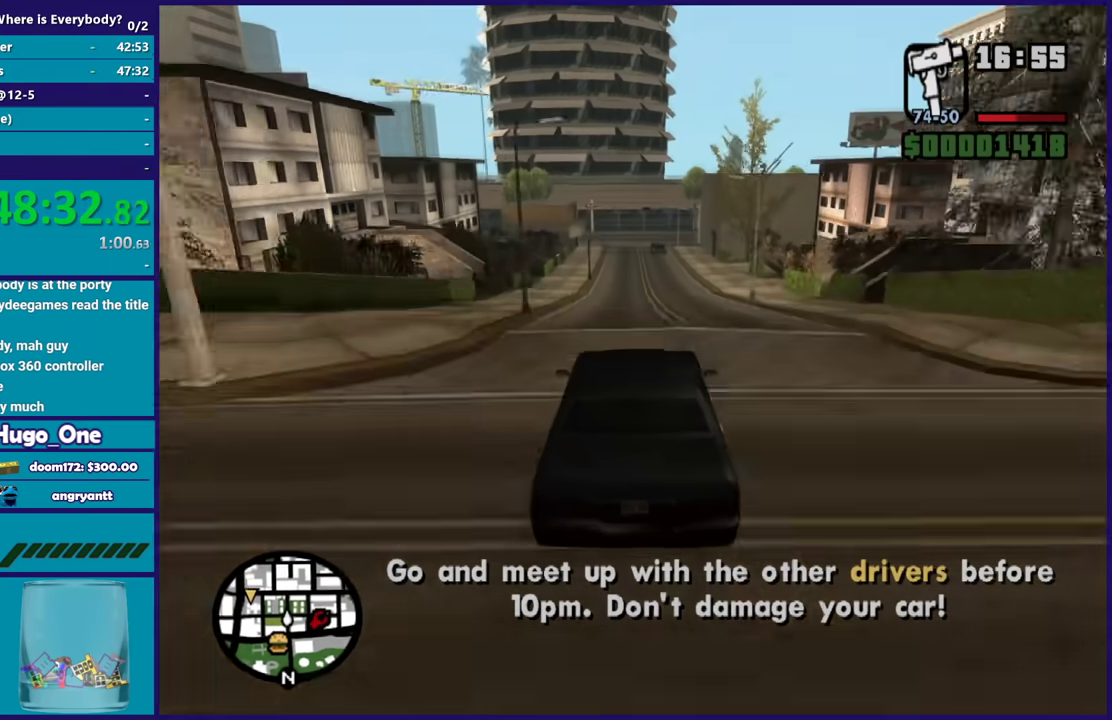
{"buttons": [], "left_stick": "center", "right_stick": "down-left", "button_events": [[233, "R2", "up"]]}
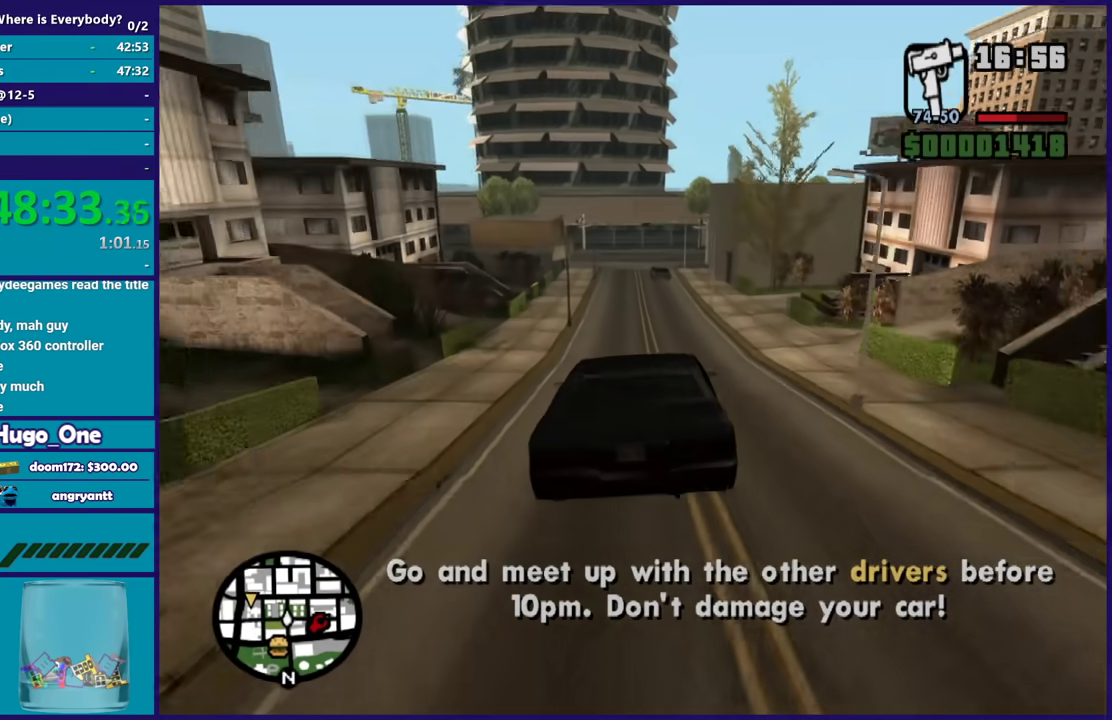
{"buttons": [], "left_stick": "up-left", "right_stick": "down-left", "button_events": []}
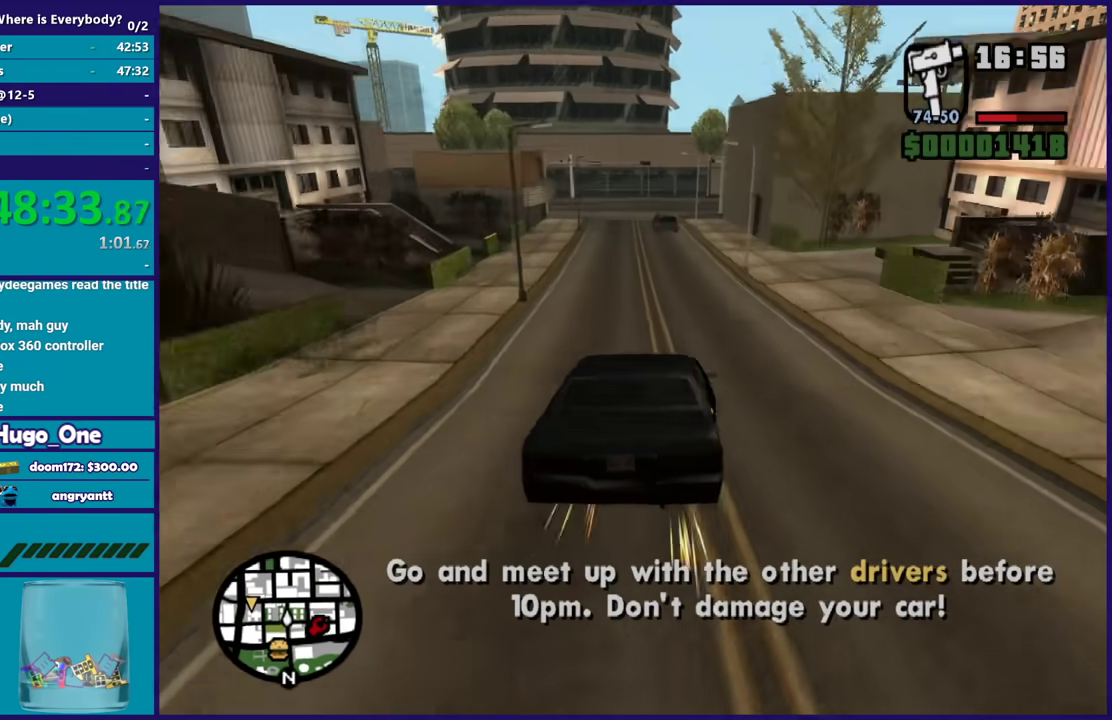
{"buttons": [], "left_stick": "center", "right_stick": "down-left", "button_events": []}
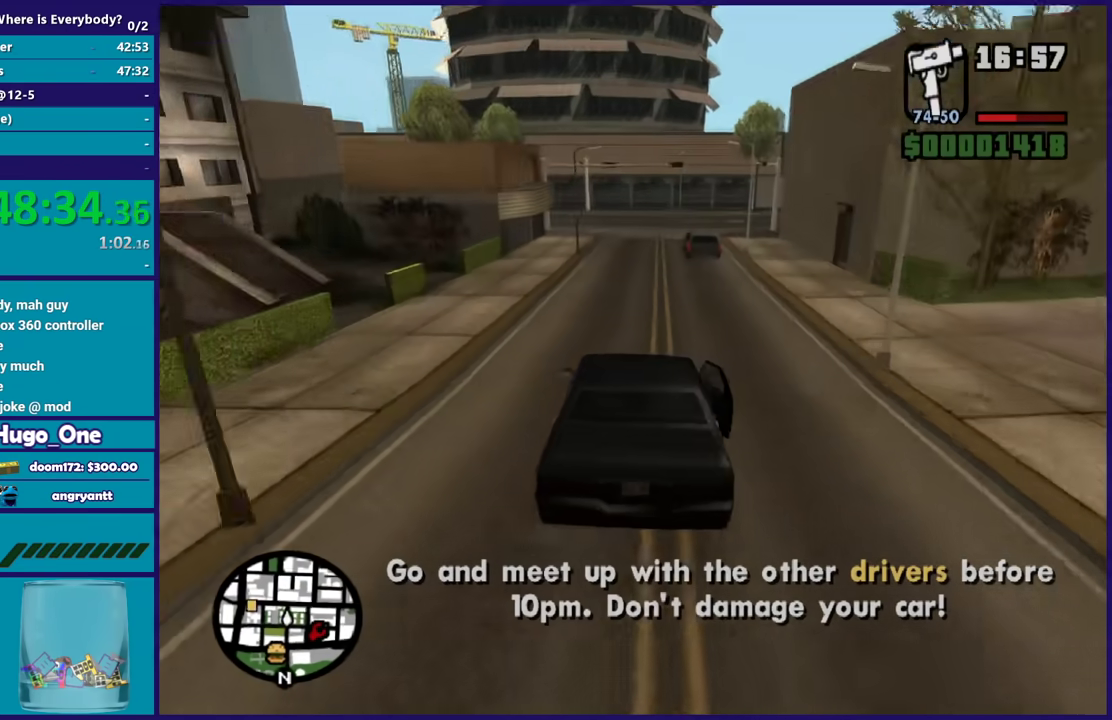
{"buttons": ["L2"], "left_stick": "center", "right_stick": "down-left", "button_events": [[501, "L2", "down"]]}
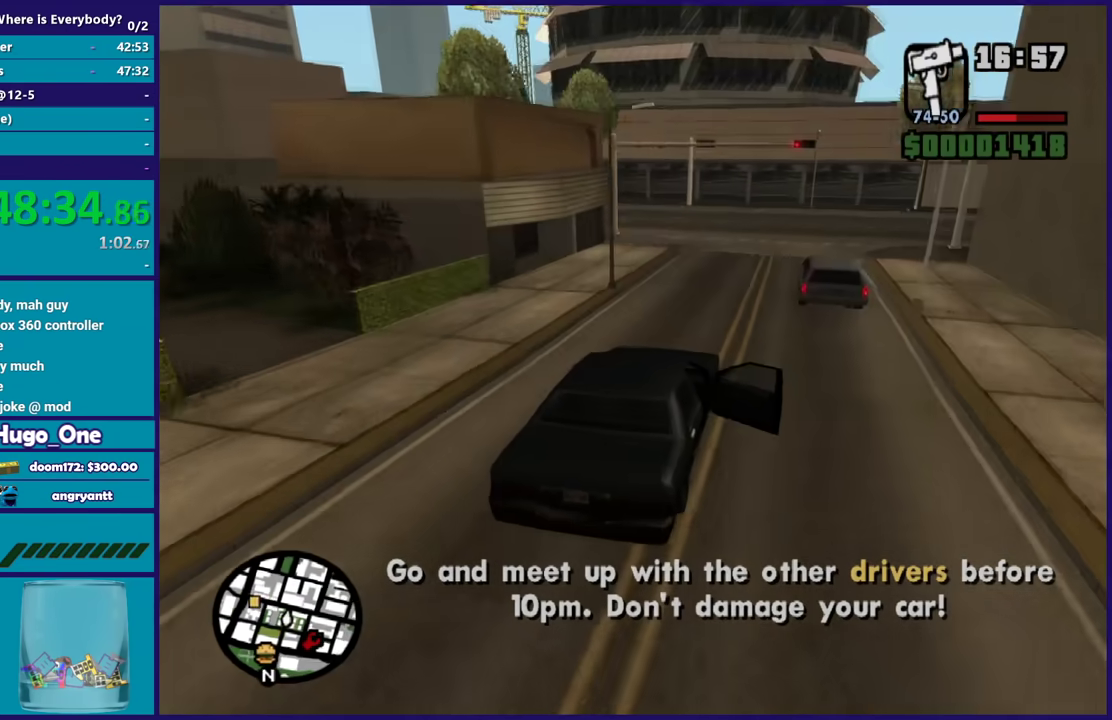
{"buttons": [], "left_stick": "center", "right_stick": "down-left", "button_events": [[133, "L2", "up"], [233, "L2", "down"], [367, "L2", "up"]]}
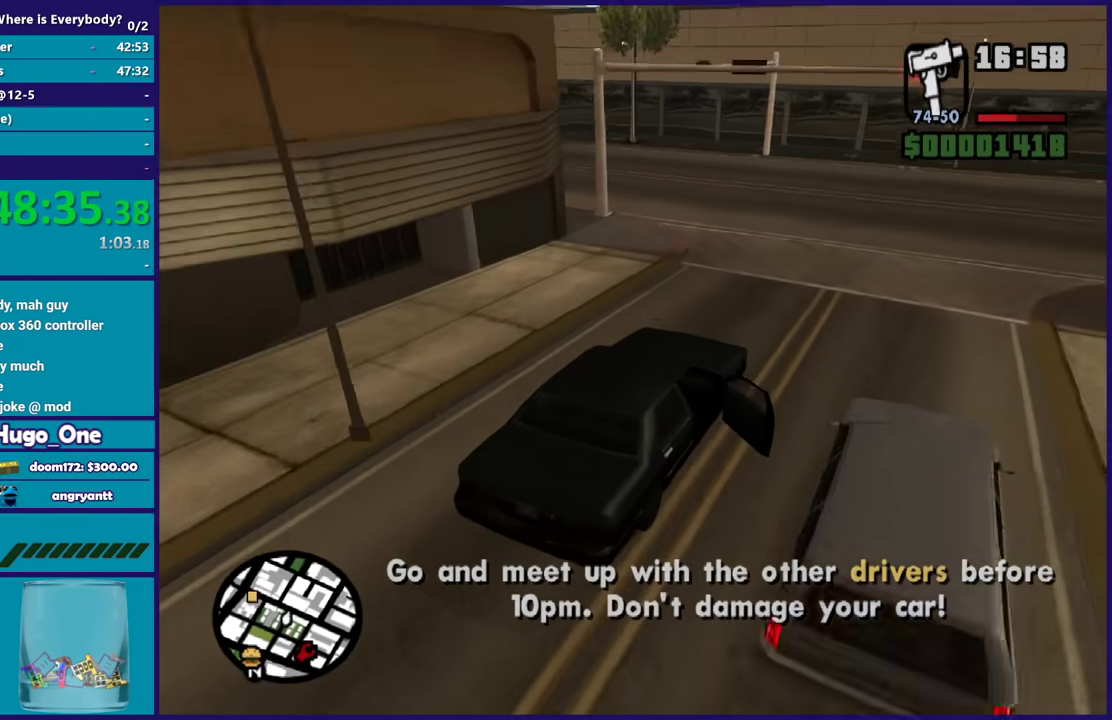
{"buttons": [], "left_stick": "left", "right_stick": "center", "button_events": [[33, "L2", "down"], [134, "L2", "up"], [200, "A", "down"], [501, "A", "up"]]}
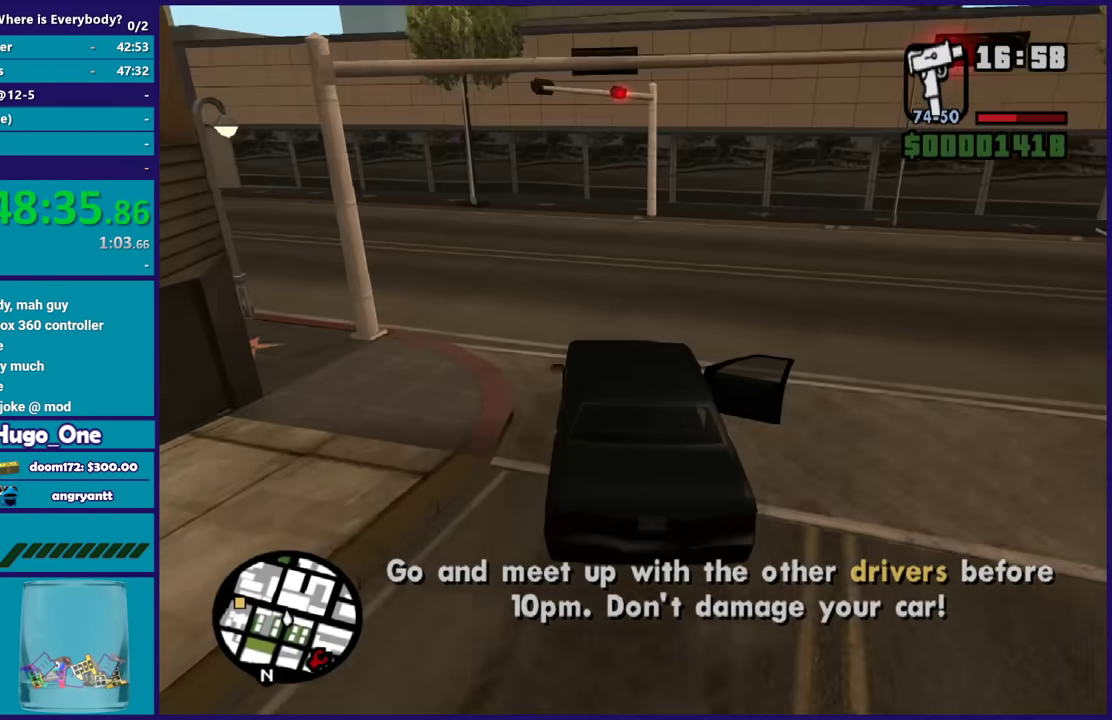
{"buttons": ["R2"], "left_stick": "left", "right_stick": "down-left", "button_events": [[433, "R2", "down"]]}
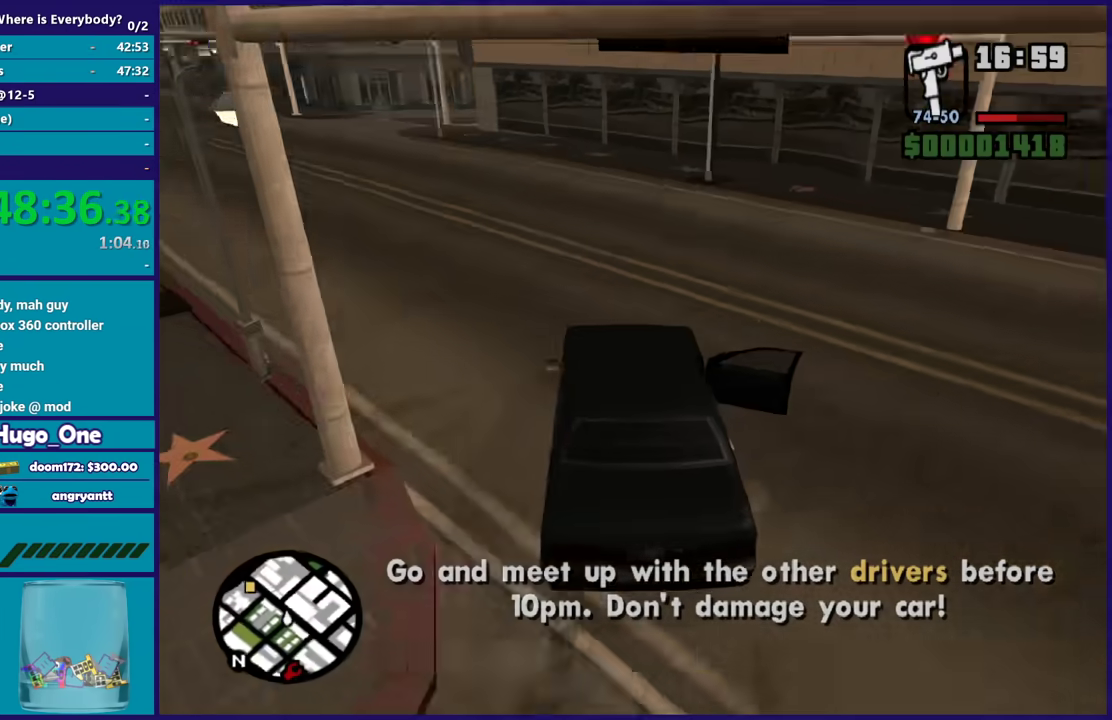
{"buttons": ["R2"], "left_stick": "left", "right_stick": "down-left", "button_events": [[200, "R2", "up"], [300, "R2", "down"]]}